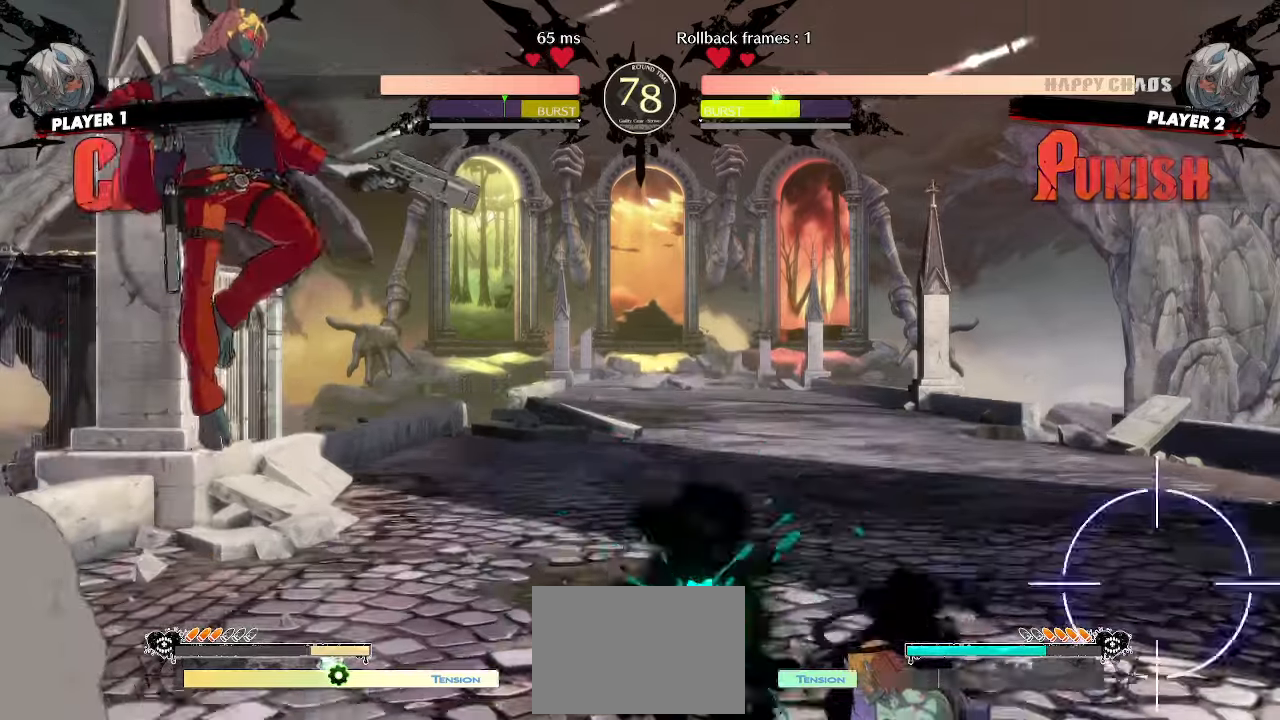
Gameplay with a controller (arcade stick); each line is a JSON object with the inputs held at the frame after it (dt_ms = milliseconds from this image to that frame). "events" lists button and stick changes between this image and that frame as [ms after this image, input, new state], when the widget could be followed in between. Not read: L3 R3 other_buttons.
{"dt_ms": 500, "buttons": [], "events": []}
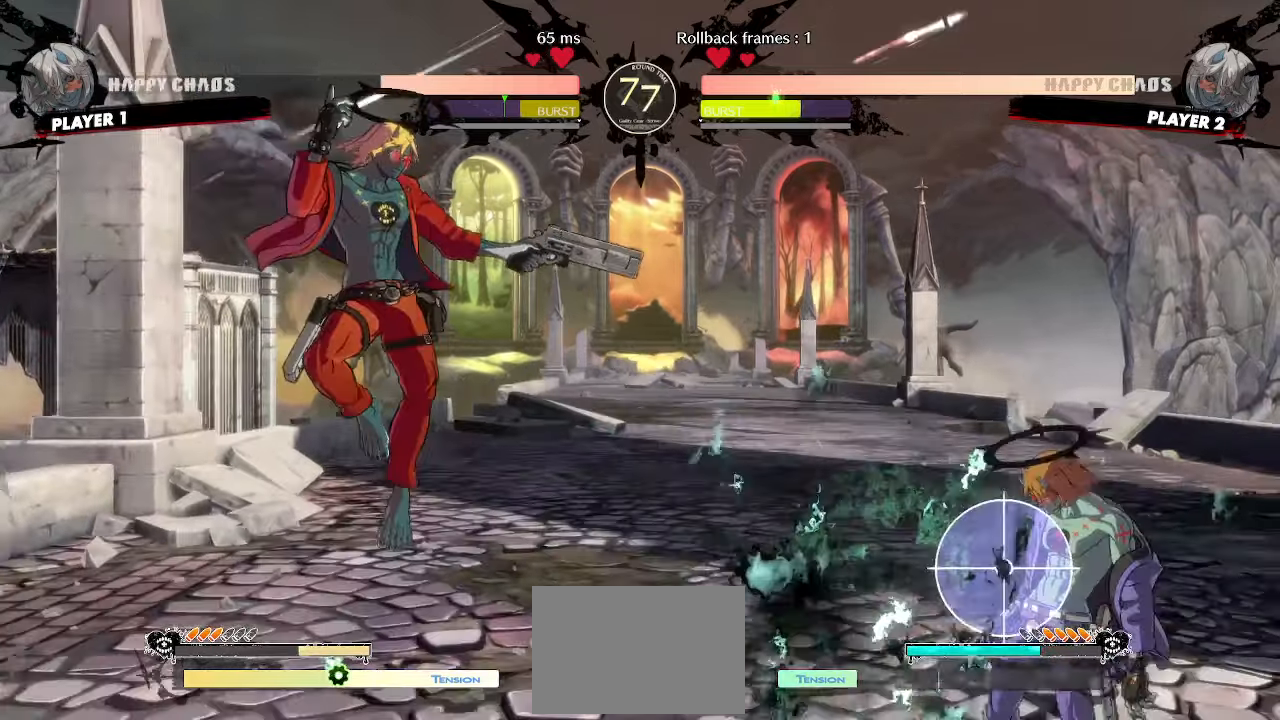
{"dt_ms": 500, "buttons": ["HS"], "events": [[17, "HS", "down"], [133, "HS", "up"], [500, "HS", "down"]]}
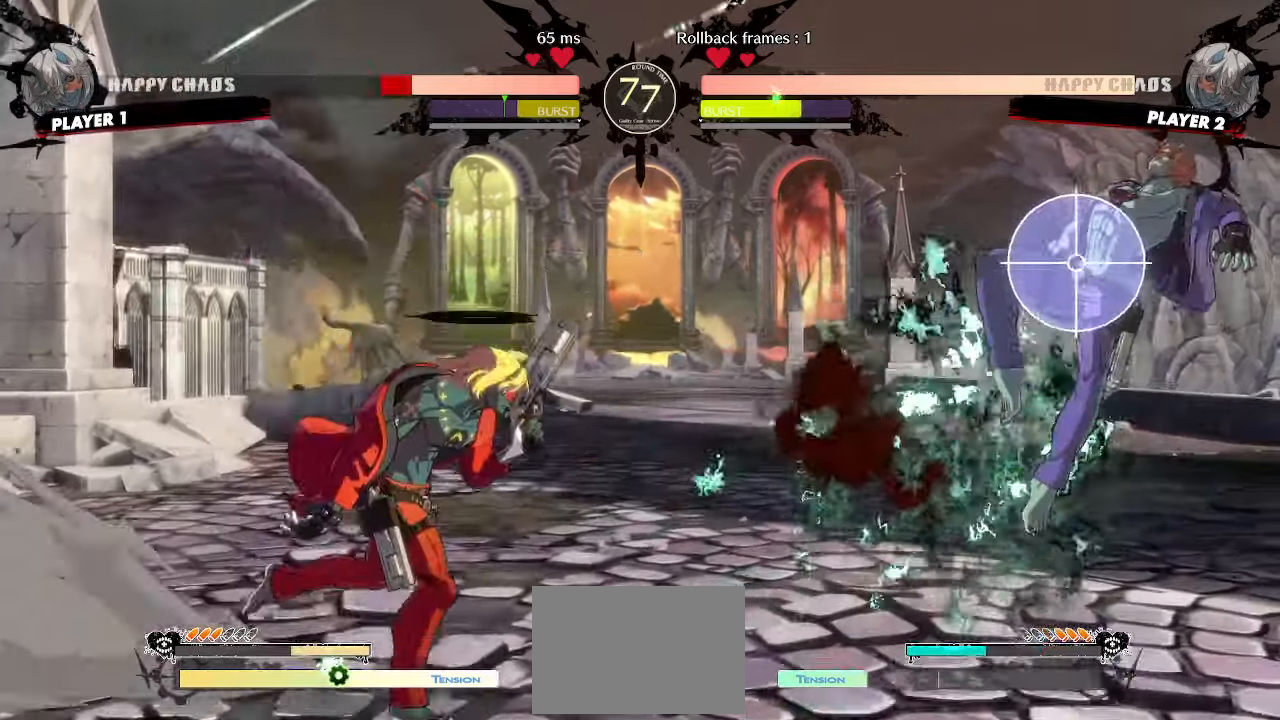
{"dt_ms": 500, "buttons": [], "events": [[100, "HS", "up"], [283, "DPAD_RIGHT", "down"], [350, "S", "down"], [417, "S", "up"], [467, "DPAD_RIGHT", "up"]]}
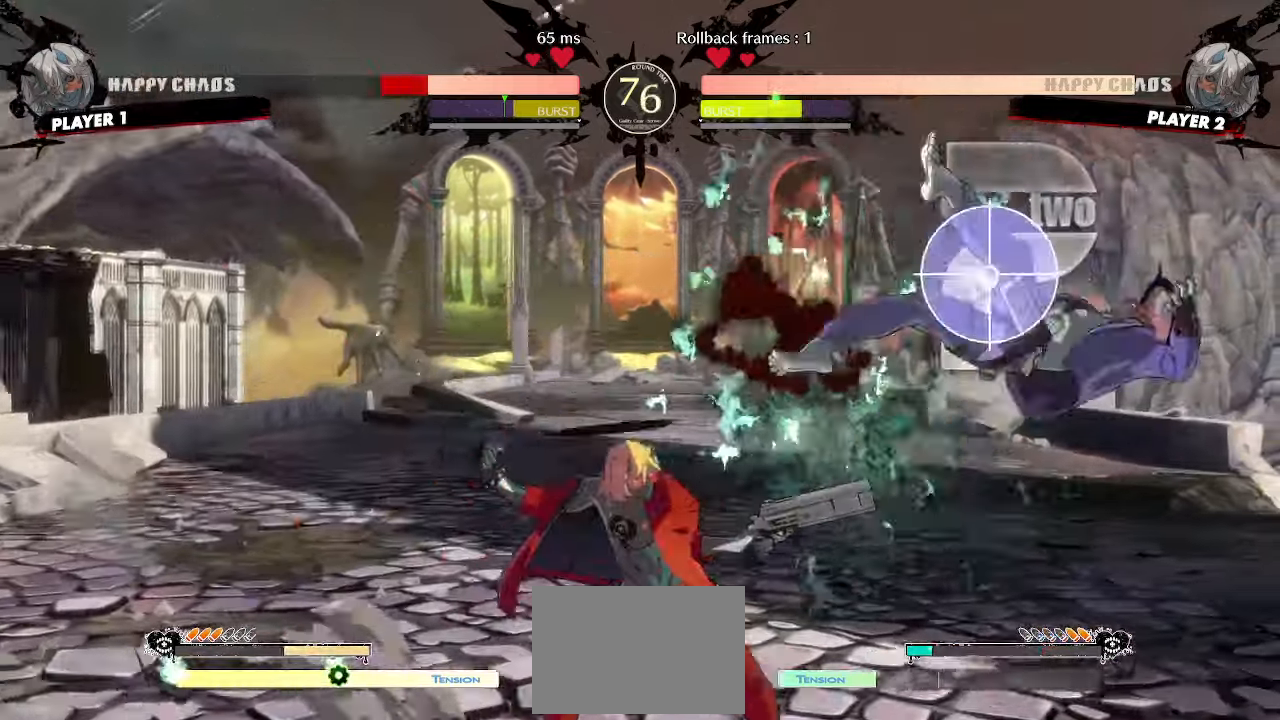
{"dt_ms": 500, "buttons": [], "events": [[67, "DPAD_DOWN", "down"], [117, "DPAD_RIGHT", "down"], [167, "DPAD_DOWN", "up"], [233, "DPAD_RIGHT", "up"]]}
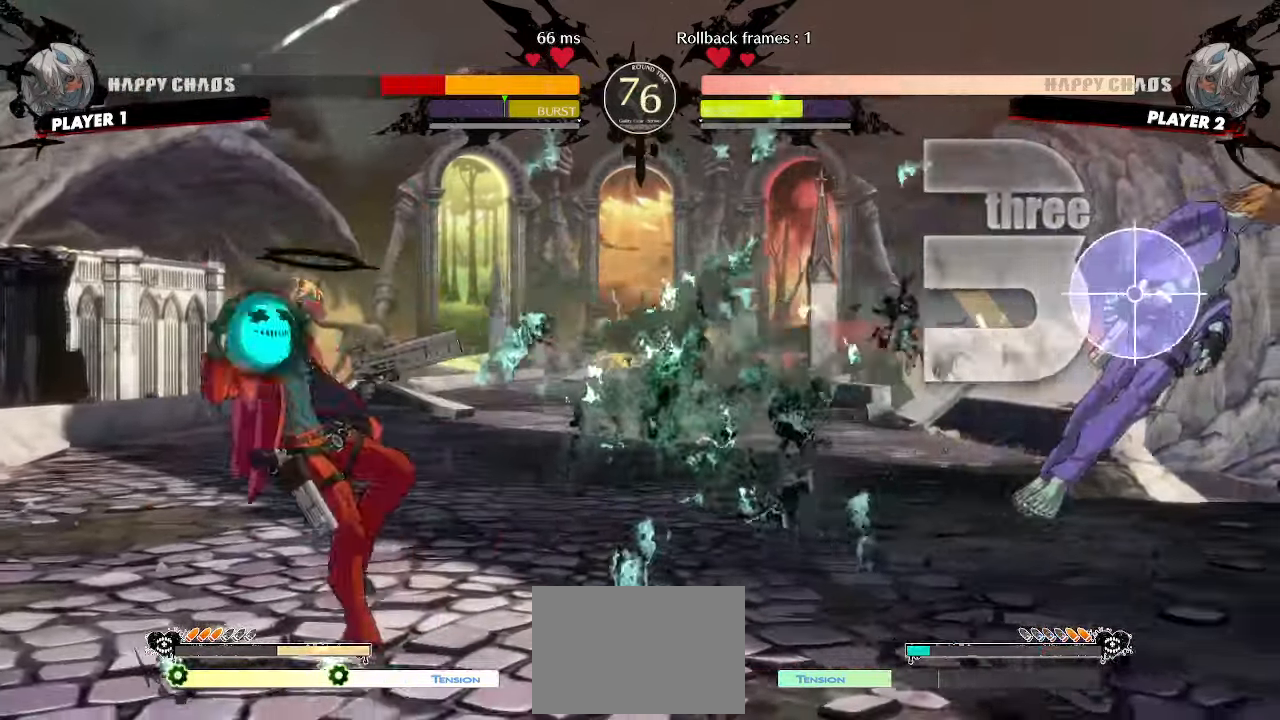
{"dt_ms": 1000, "buttons": ["DPAD_DOWN", "DPAD_LEFT"]}
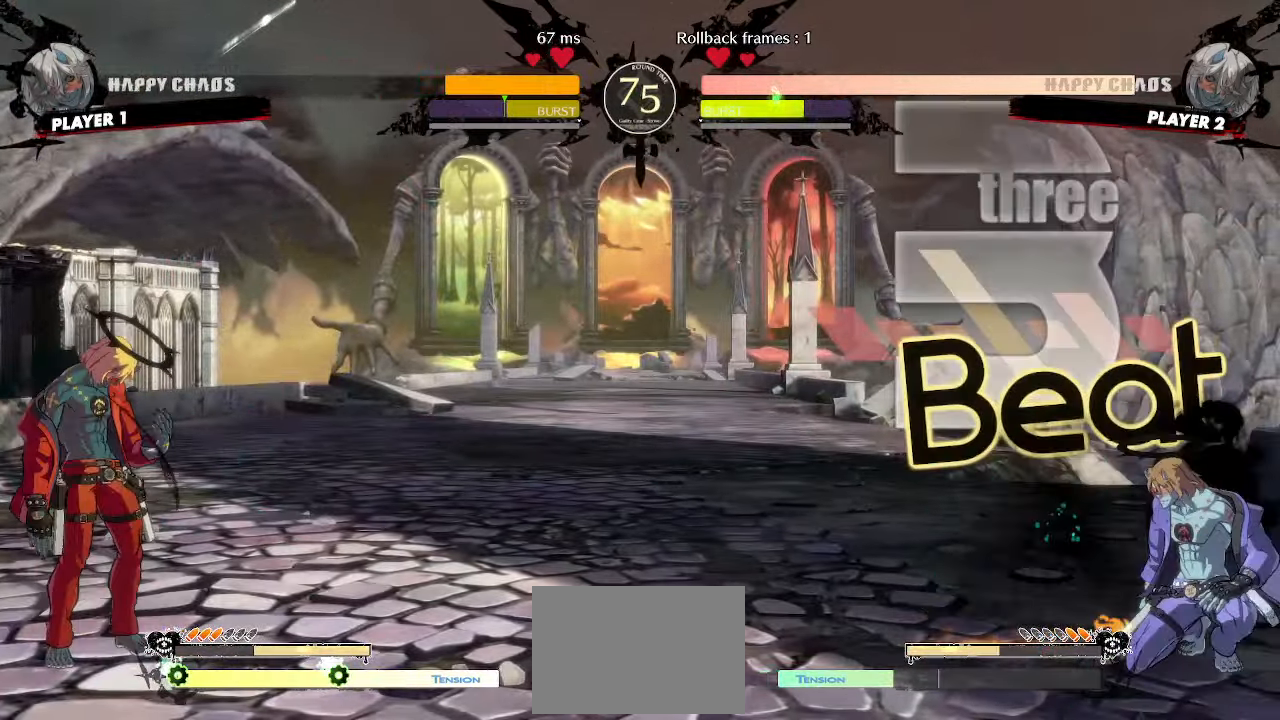
{"dt_ms": 500, "buttons": [], "events": [[17, "DPAD_DOWN", "up"], [33, "S", "down"], [100, "DPAD_LEFT", "up"], [117, "DPAD_DOWN", "down"], [133, "S", "up"], [283, "HS", "down"], [350, "DPAD_DOWN", "up"], [383, "HS", "up"], [433, "DPAD_DOWN", "down"], [500, "DPAD_DOWN", "up"]]}
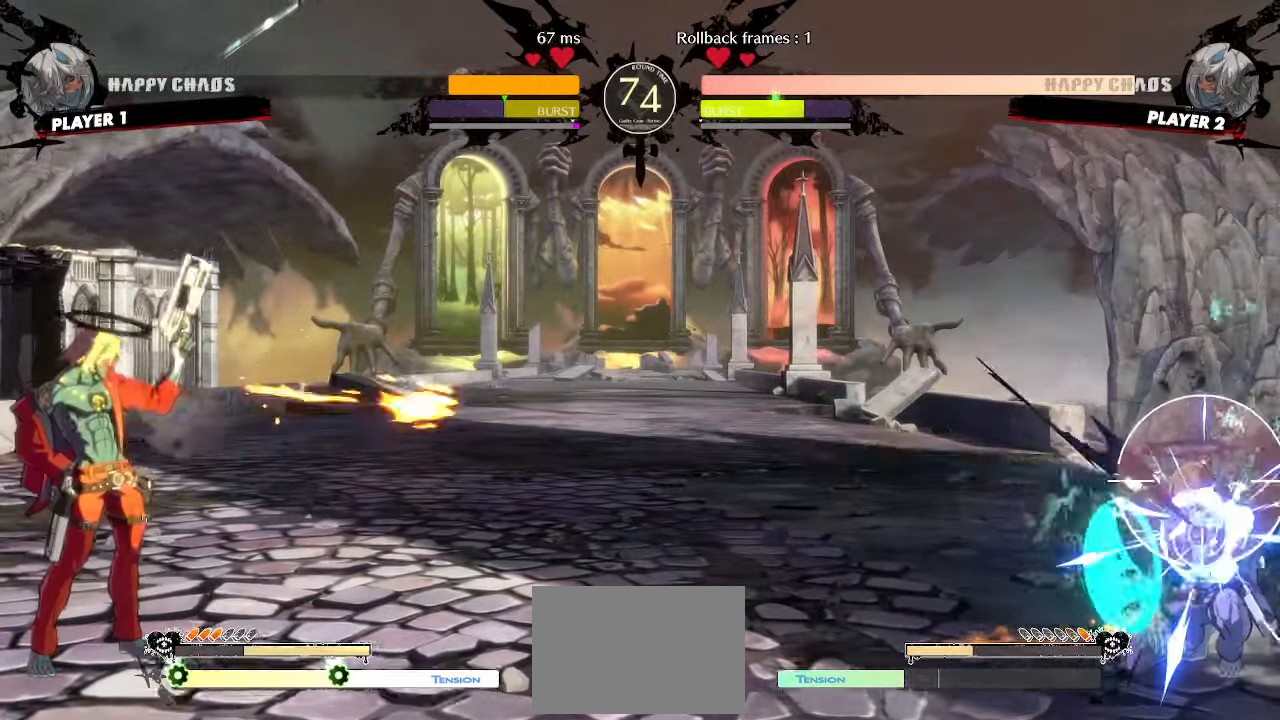
{"dt_ms": 500, "buttons": [], "events": []}
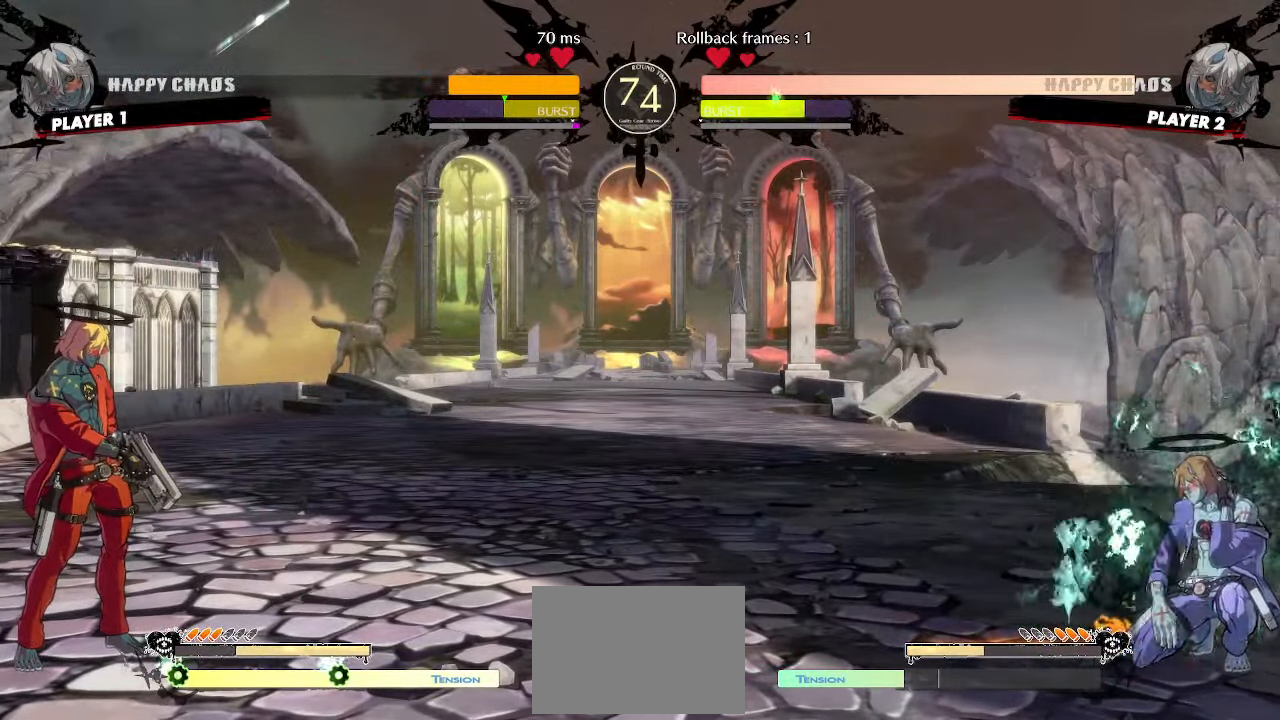
{"dt_ms": 500, "buttons": ["DPAD_DOWN", "DPAD_LEFT"], "events": [[333, "DPAD_DOWN", "down"], [350, "DPAD_LEFT", "down"], [383, "DPAD_DOWN", "up"], [383, "S", "down"], [467, "S", "up"], [500, "DPAD_DOWN", "down"]]}
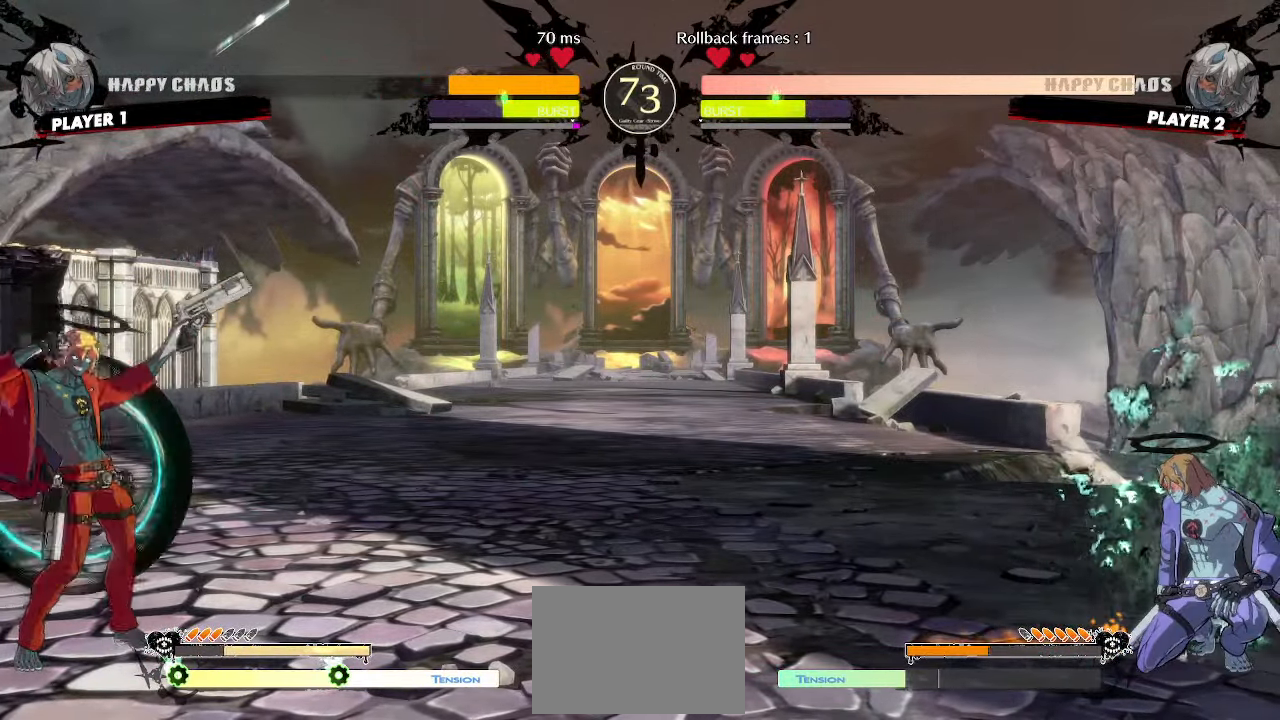
{"dt_ms": 500, "buttons": [], "events": [[17, "DPAD_LEFT", "up"], [17, "HS", "down"], [250, "DPAD_LEFT", "down"], [250, "HS", "up"], [283, "DPAD_DOWN", "up"], [333, "DPAD_LEFT", "up"]]}
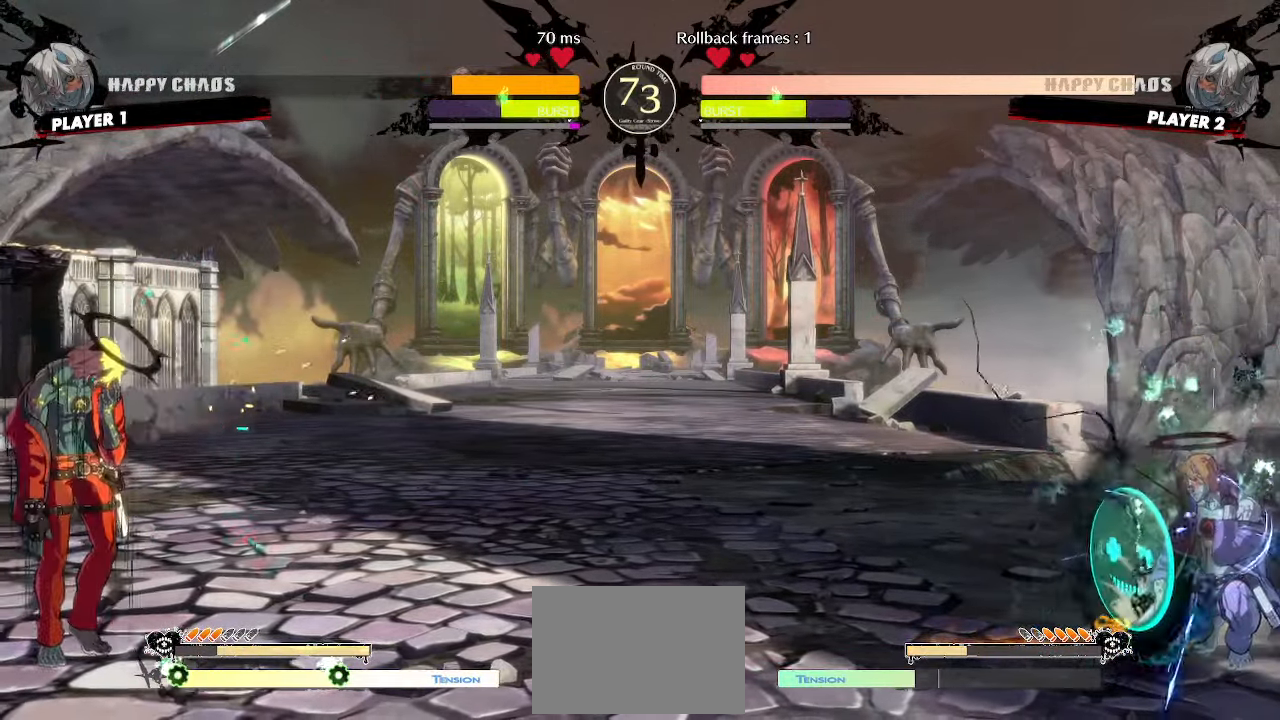
{"dt_ms": 500, "buttons": [], "events": []}
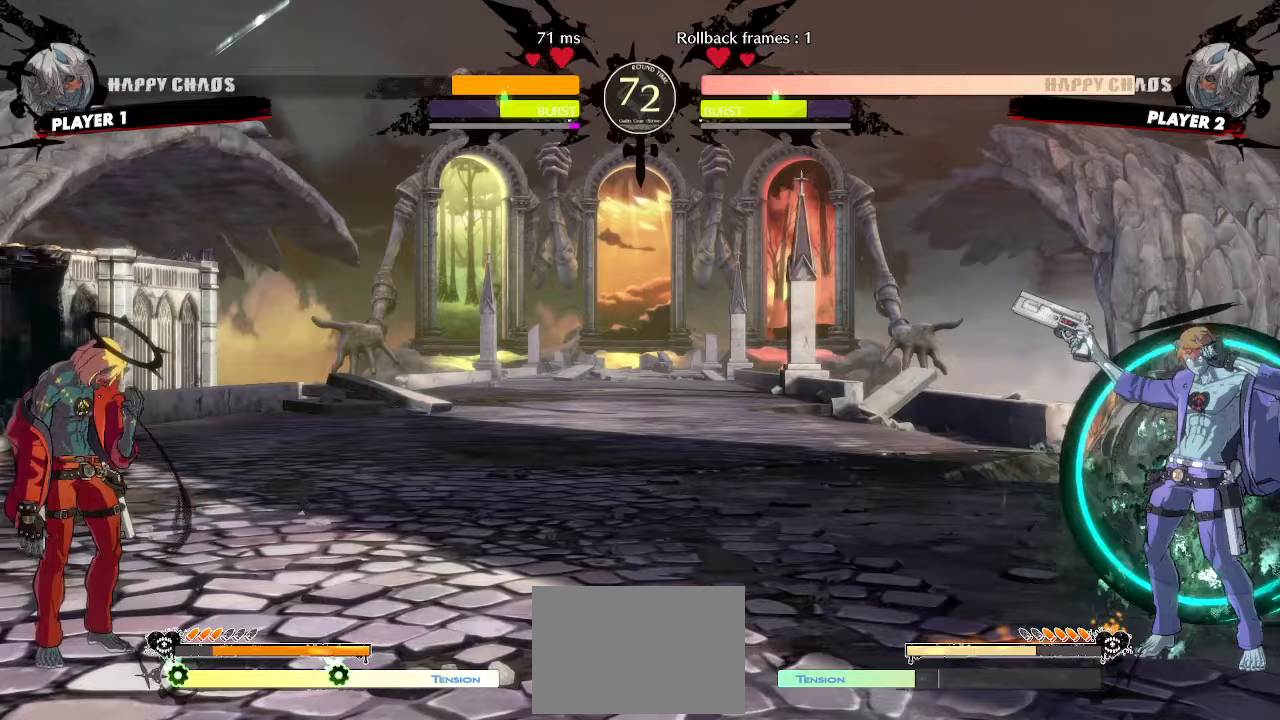
{"dt_ms": 500, "buttons": ["DPAD_DOWN", "DPAD_LEFT"], "events": [[17, "DPAD_RIGHT", "down"], [367, "DPAD_DOWN", "down"], [367, "DPAD_RIGHT", "up"], [400, "DPAD_LEFT", "down"]]}
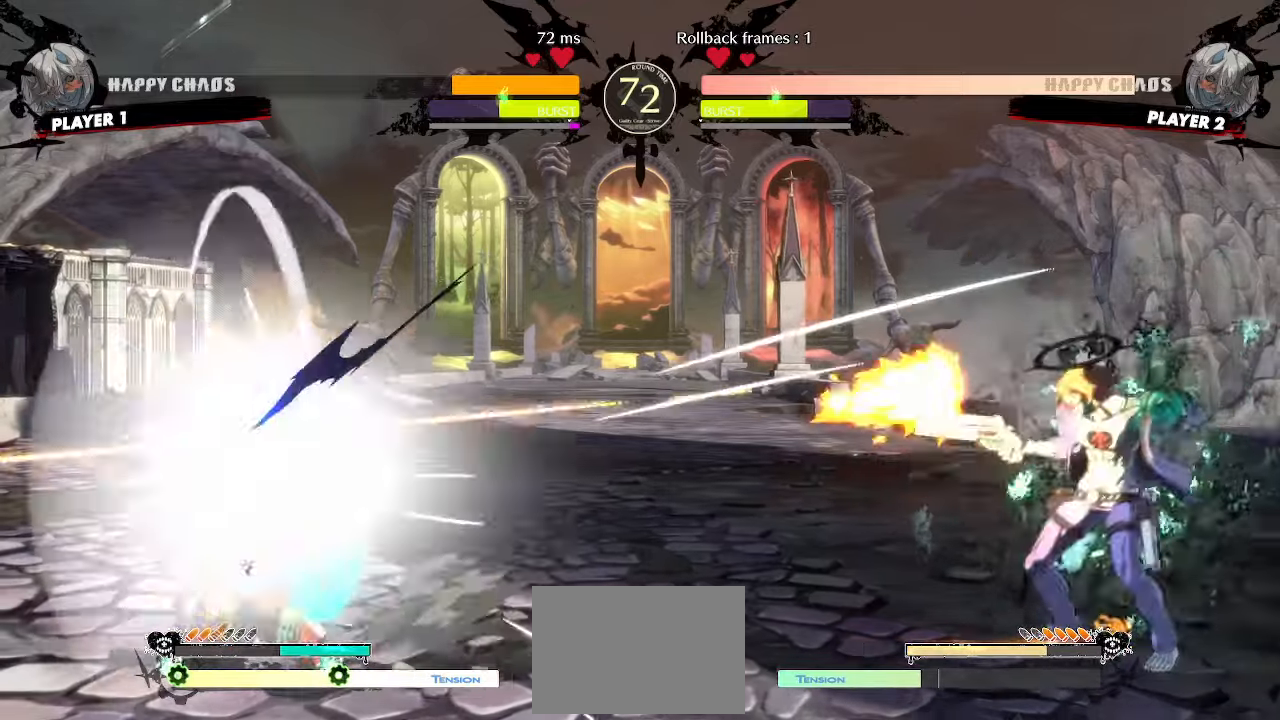
{"dt_ms": 500, "buttons": ["DPAD_DOWN", "DPAD_LEFT"]}
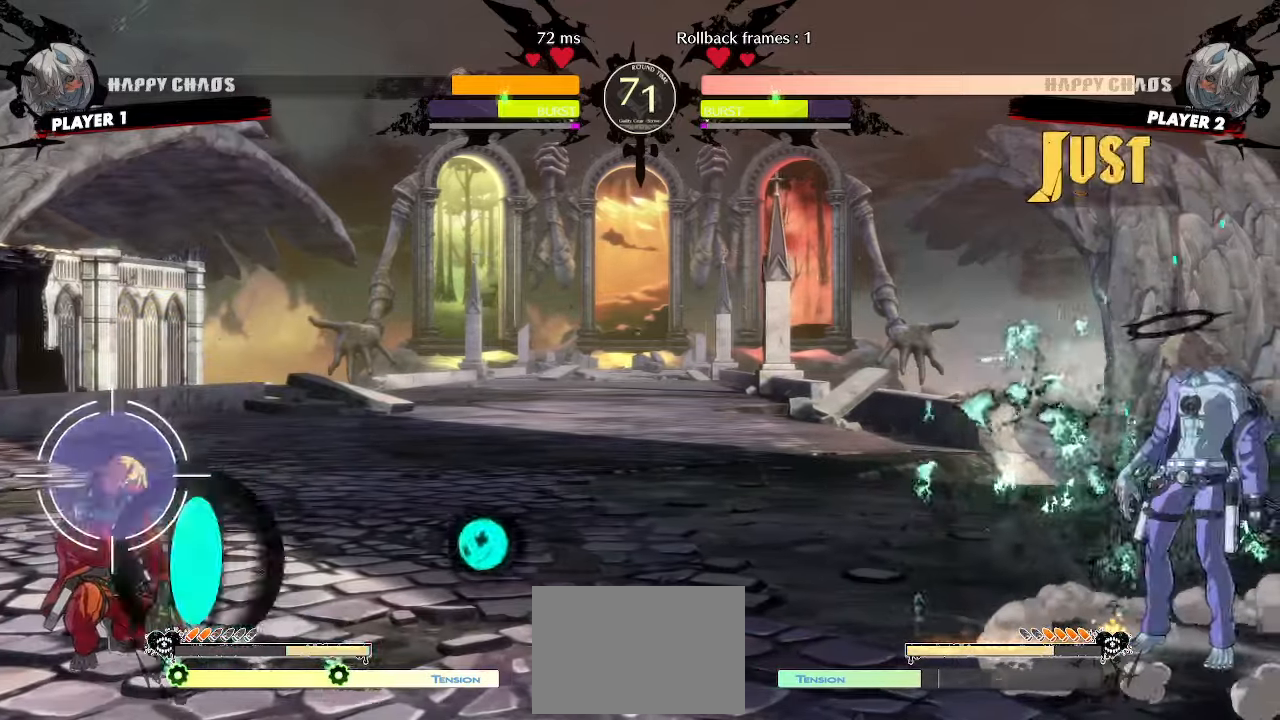
{"dt_ms": 500, "buttons": ["DPAD_DOWN", "HS"], "events": [[100, "DPAD_LEFT", "up"], [233, "DPAD_LEFT", "down"], [267, "DPAD_DOWN", "up"], [317, "S", "down"], [367, "DPAD_DOWN", "down"], [400, "DPAD_LEFT", "up"], [400, "S", "up"], [467, "HS", "down"]]}
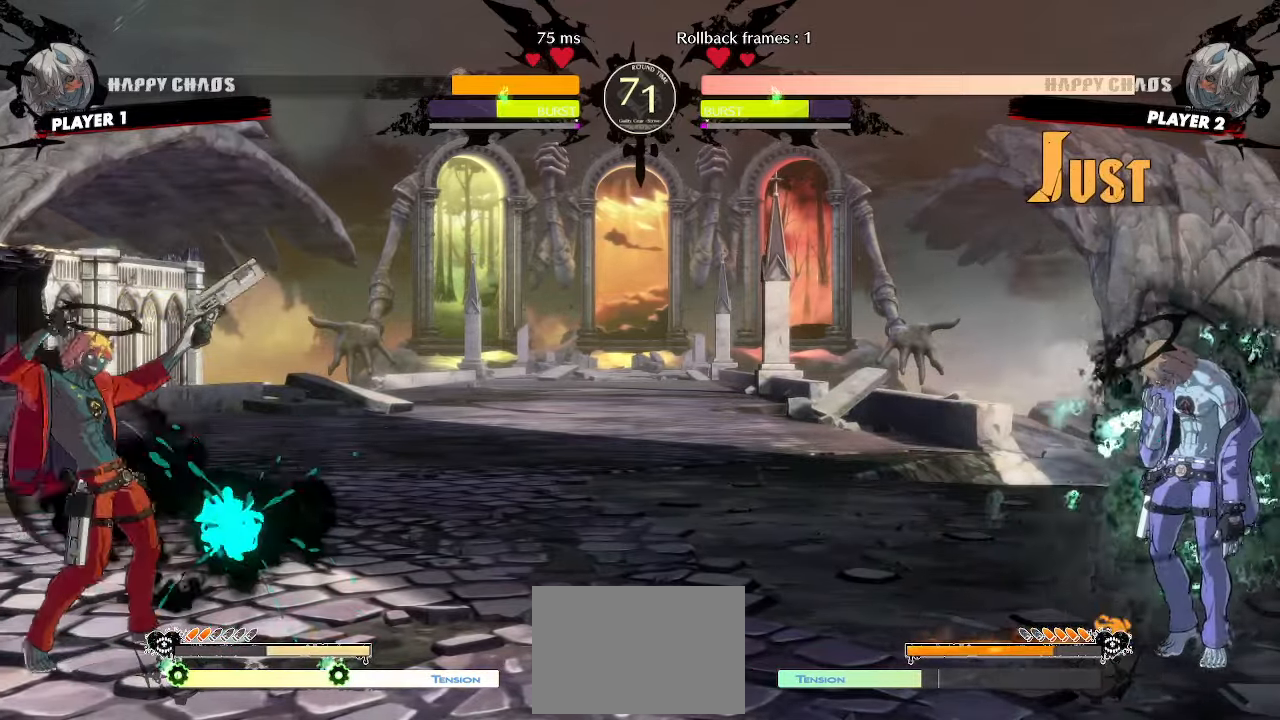
{"dt_ms": 500, "buttons": [], "events": [[133, "DPAD_LEFT", "down"], [167, "HS", "up"], [183, "DPAD_DOWN", "up"], [200, "S", "down"], [250, "DPAD_LEFT", "up"], [267, "S", "up"]]}
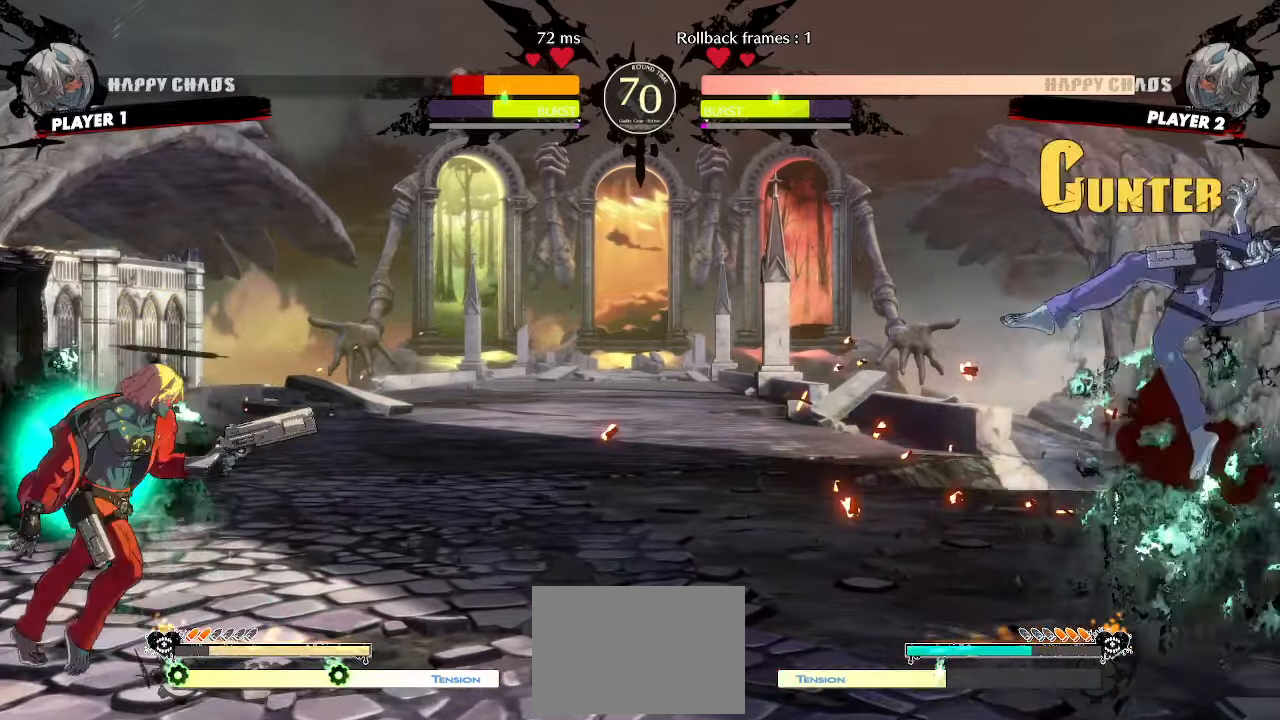
{"dt_ms": 500, "buttons": ["HS"]}
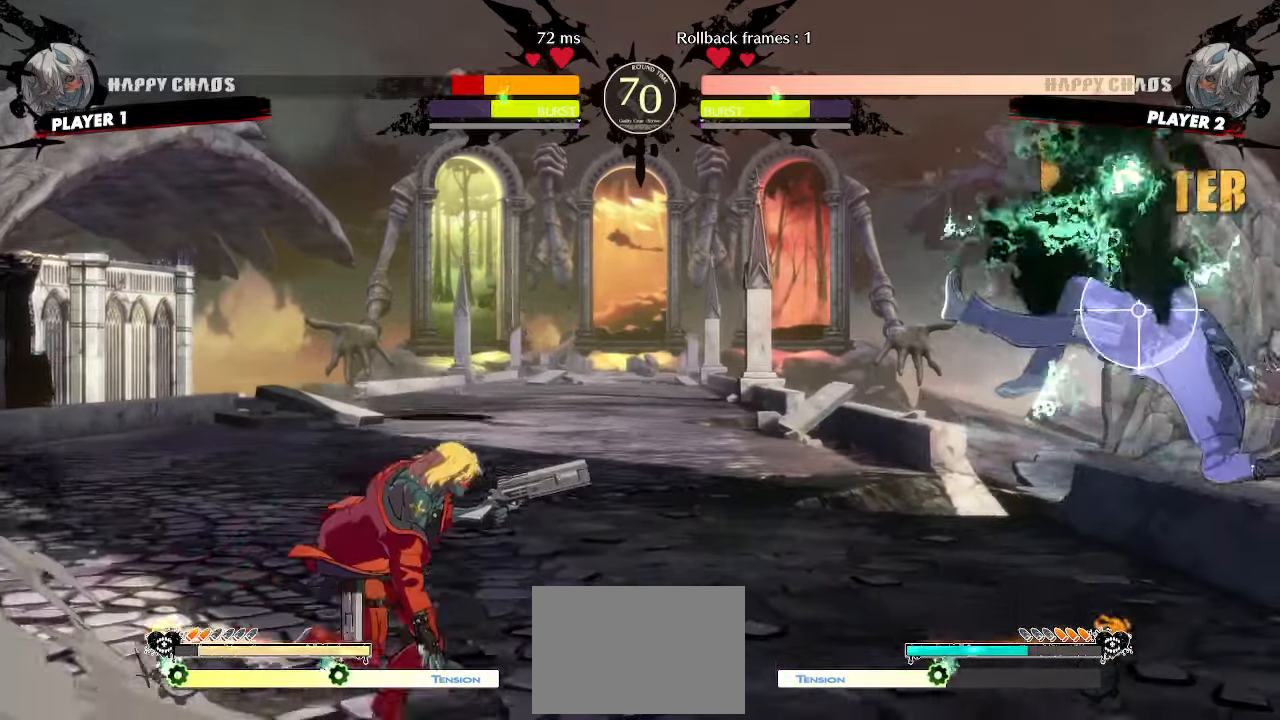
{"dt_ms": 500, "buttons": [], "events": [[67, "HS", "up"], [117, "DPAD_RIGHT", "down"], [283, "S", "down"], [350, "S", "up"], [367, "DPAD_RIGHT", "up"]]}
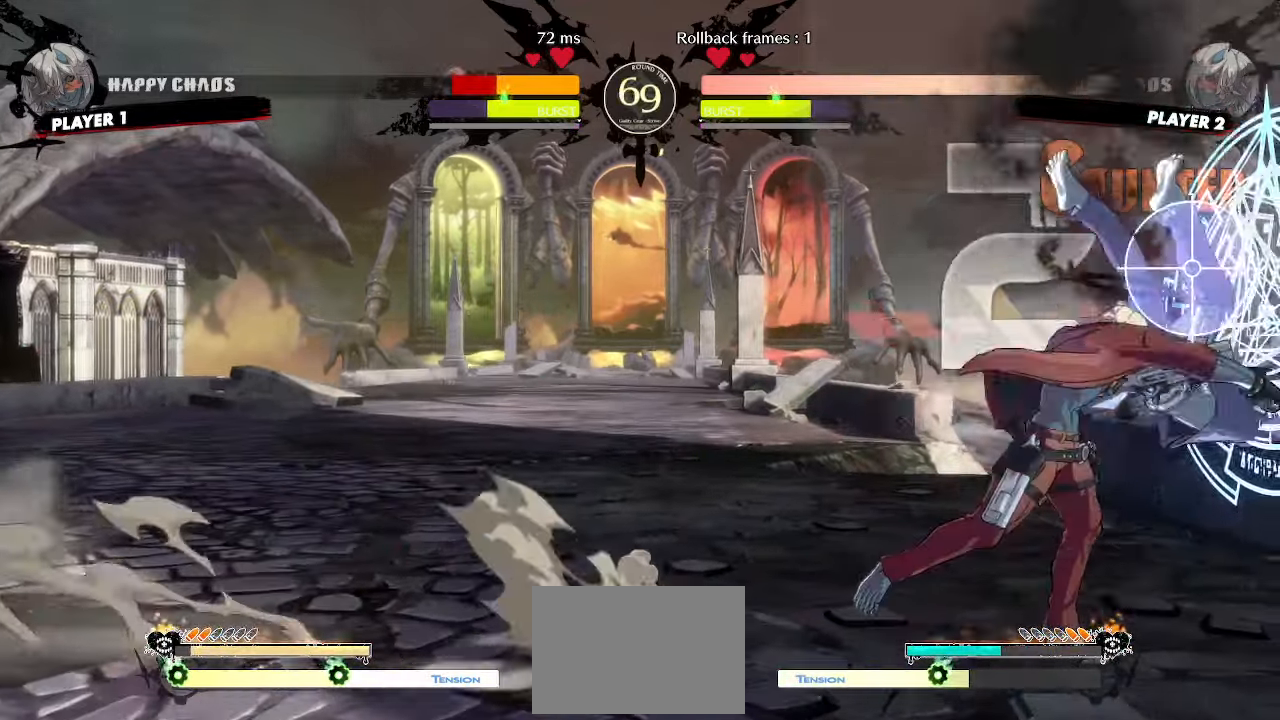
{"dt_ms": 500, "buttons": ["DPAD_DOWN", "HS"]}
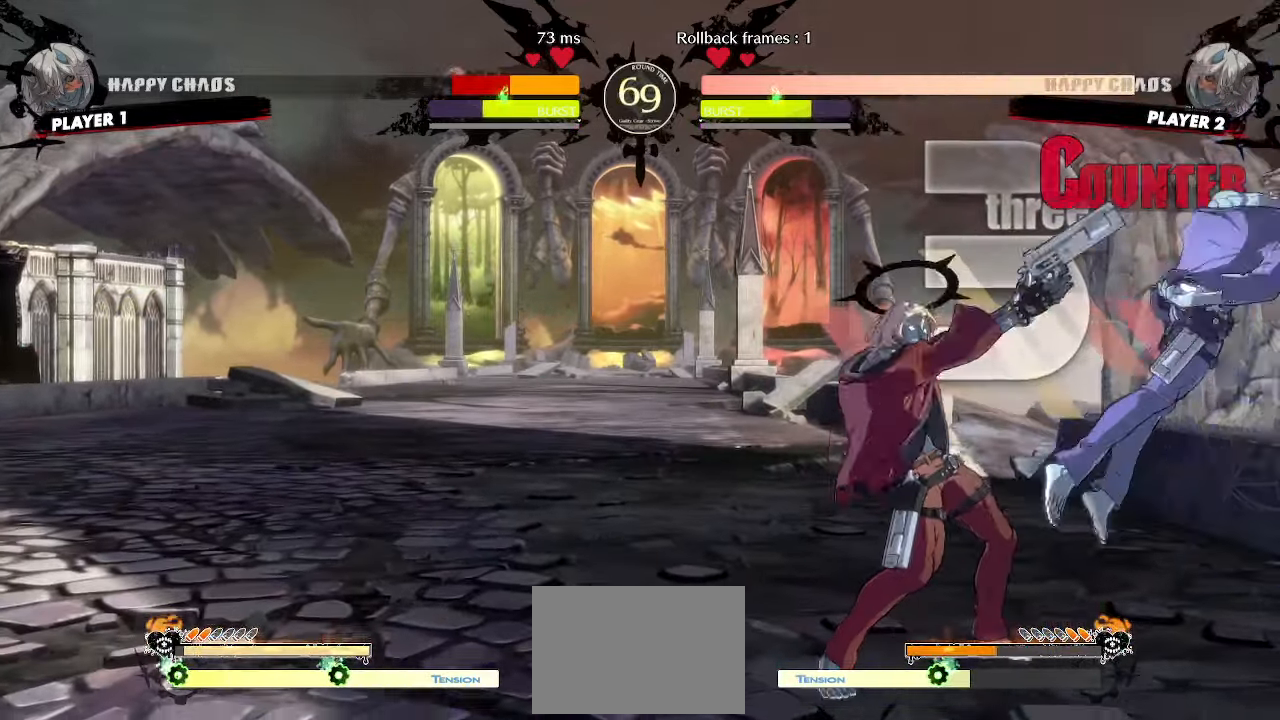
{"dt_ms": 1000, "buttons": []}
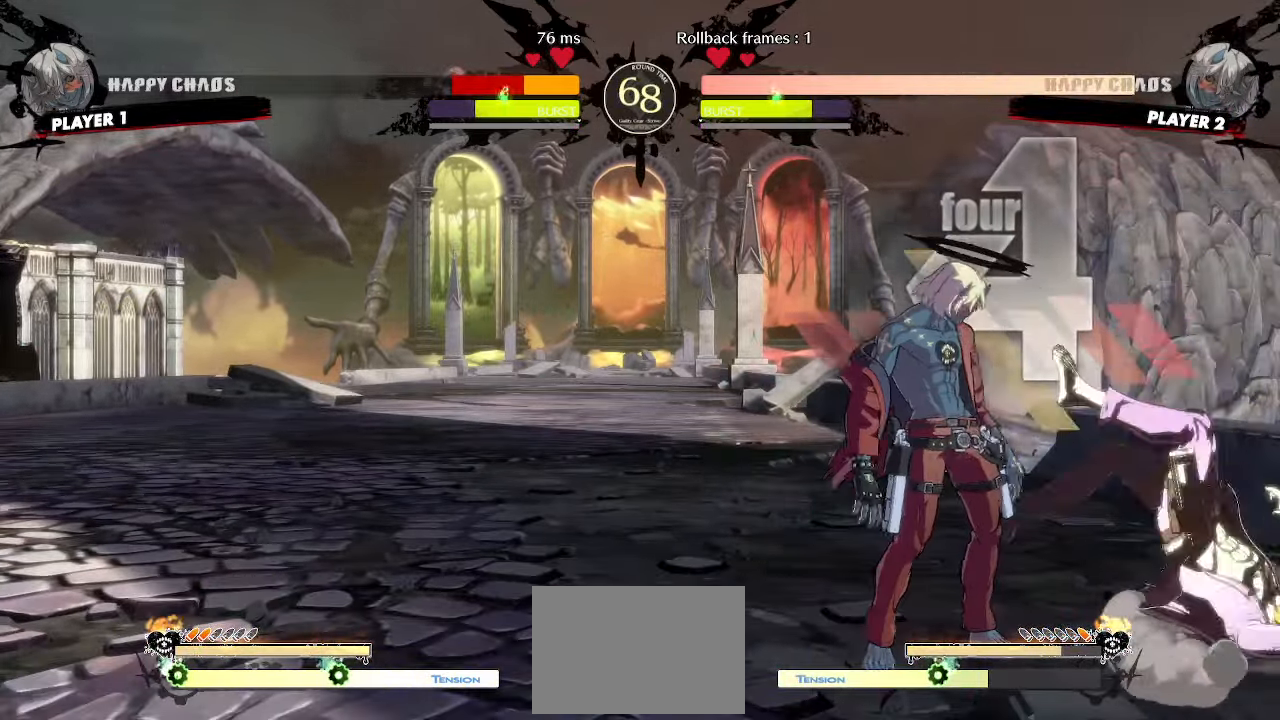
{"dt_ms": 500, "buttons": [], "events": [[350, "K", "down"], [400, "K", "up"]]}
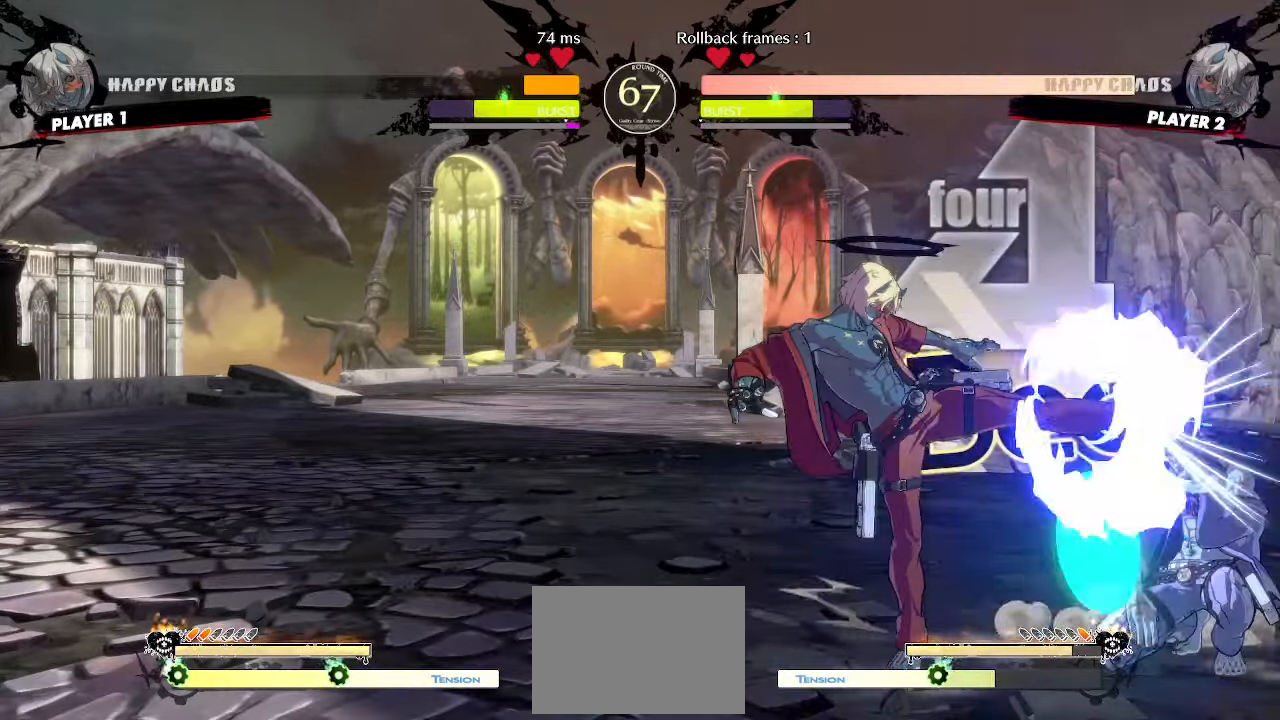
{"dt_ms": 500, "buttons": ["HS"], "events": [[17, "DPAD_RIGHT", "down"], [267, "DPAD_RIGHT", "up"], [350, "HS", "down"]]}
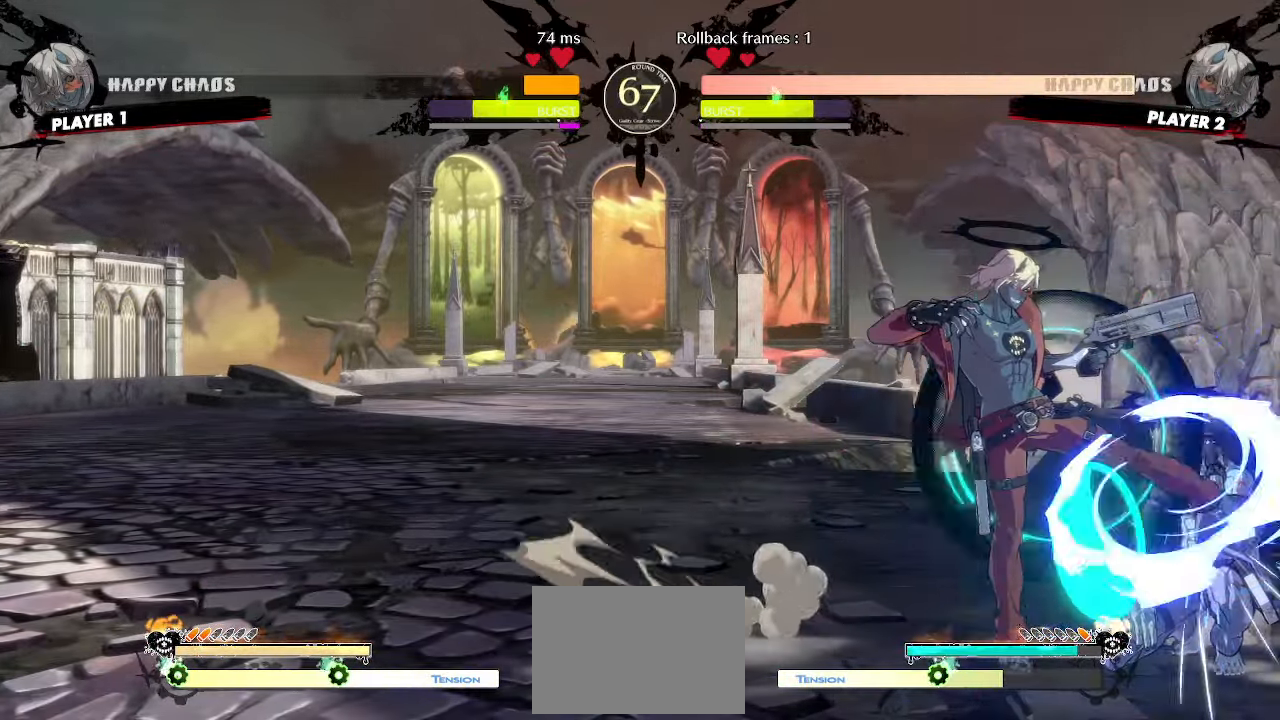
{"dt_ms": 500, "buttons": [], "events": [[400, "HS", "up"]]}